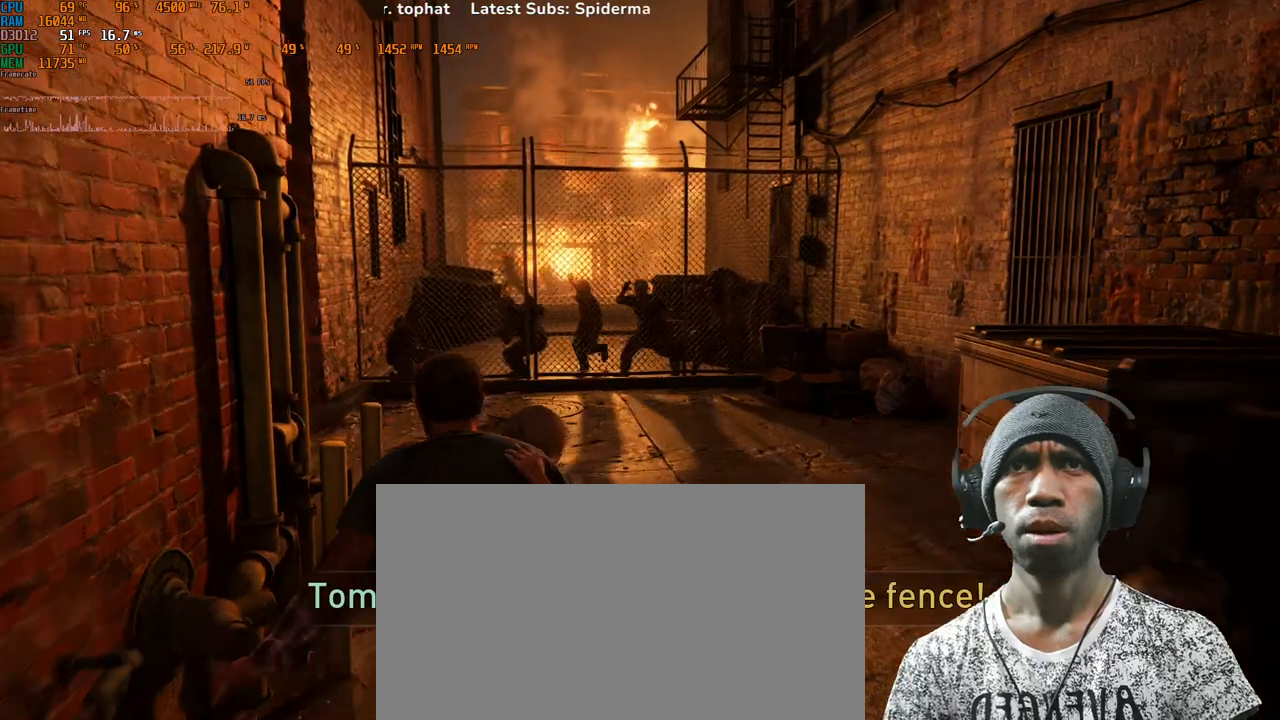
Gameplay with keyboard and mouse; each line is a JSON object with the keys and mouse buttons held at the frame after it. "events" lists presses ("down") and releases ("up") of "1", "2", "3", "4", "5", "a", "alt", "b", "c", "ctrl", "d", "e", "f", "g", "q", "r", "s", "shift", "space", "t", "tab", "v", "w", "x", "z", "mouse_left", "mouse_wheel", "mouse_right", "mouse_mb4" and "mouse_mb5" between this image and that frame as [ms after this image, input, new state], when the widget could be followed in between. "mouse_left", "mouse_wheel", "mouse_right", "mouse_mb4", "mouse_mb5" = the "left", "wheel", "right", "mb4", "mb5" buttons of the "mouse" list. No other keys are recorded. "wheel" means that the mouse wheel is clicked or scrolled. Mouse movement is not recorded.
{"keys": ["w"], "mouse": [], "events": []}
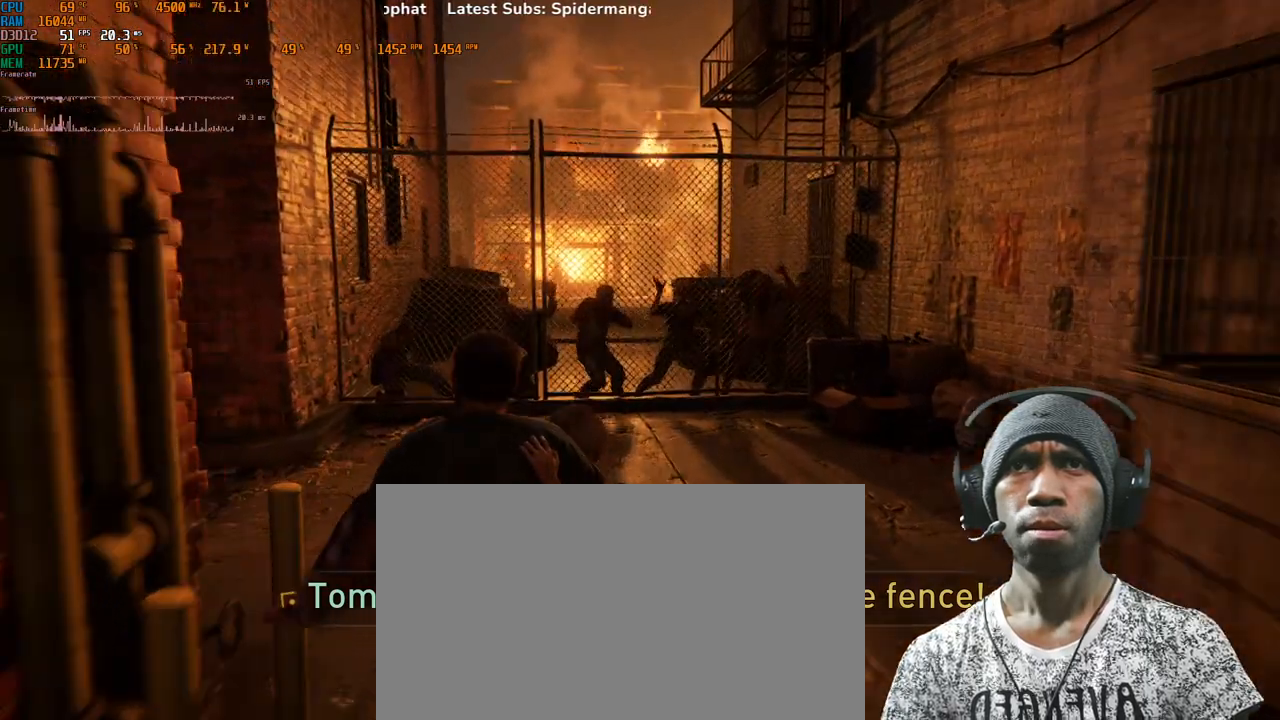
{"keys": ["w"], "mouse": [], "events": []}
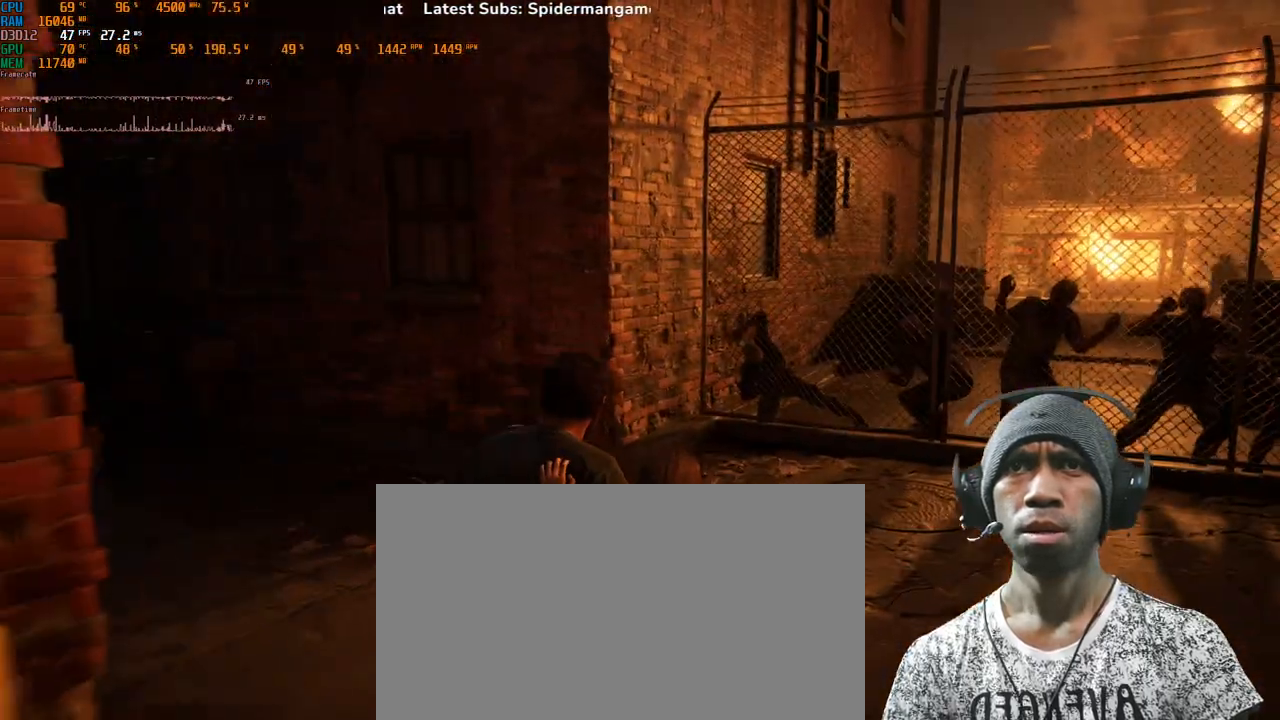
{"keys": ["w"], "mouse": [], "events": []}
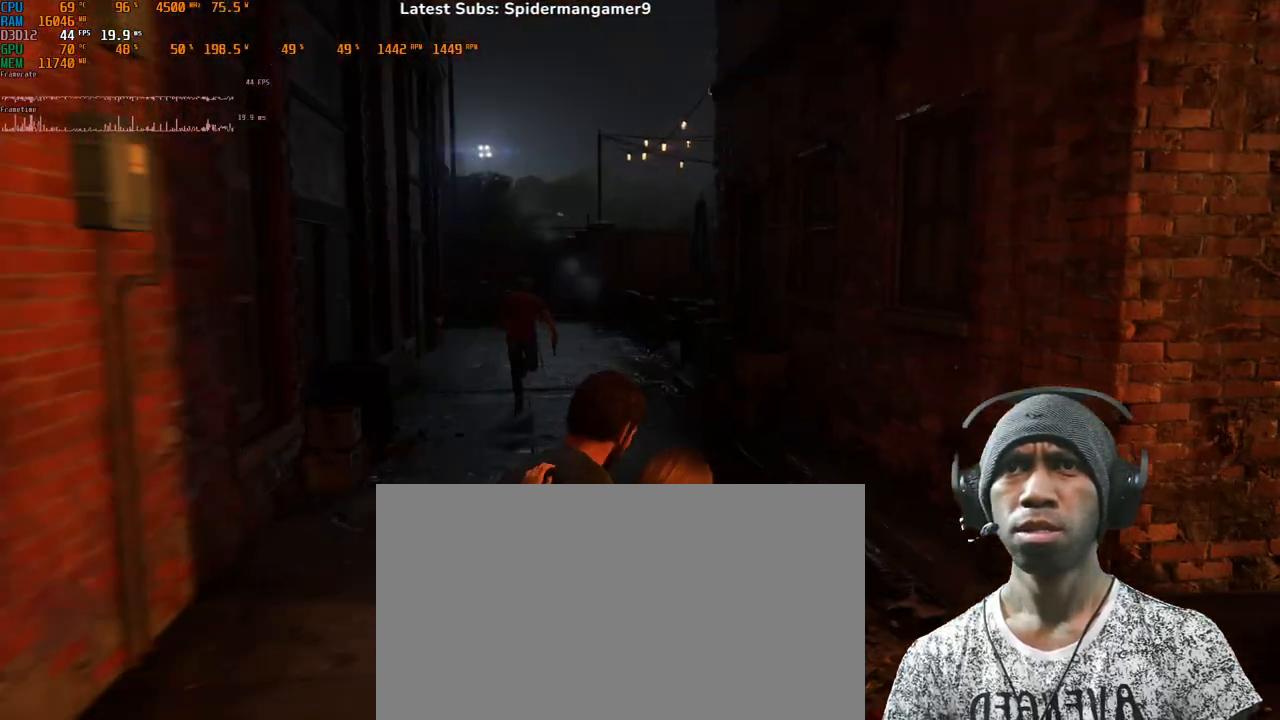
{"keys": ["w"], "mouse": [], "events": []}
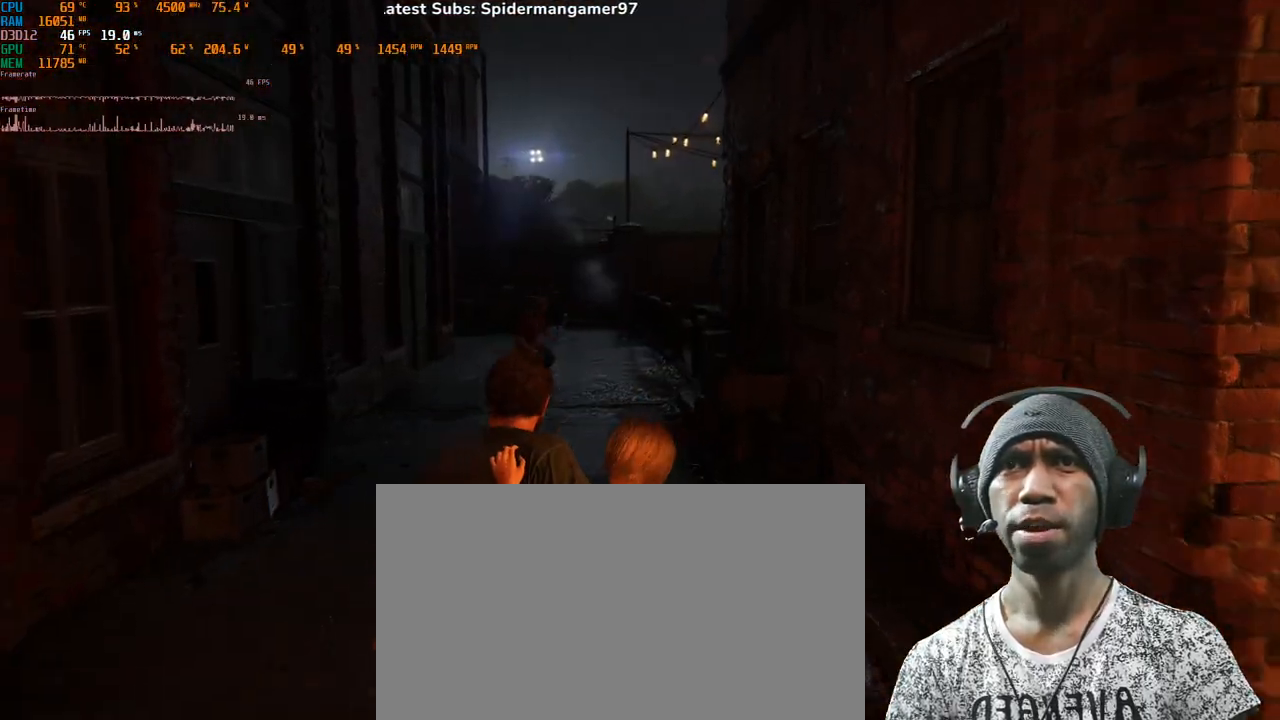
{"keys": ["w"], "mouse": [], "events": []}
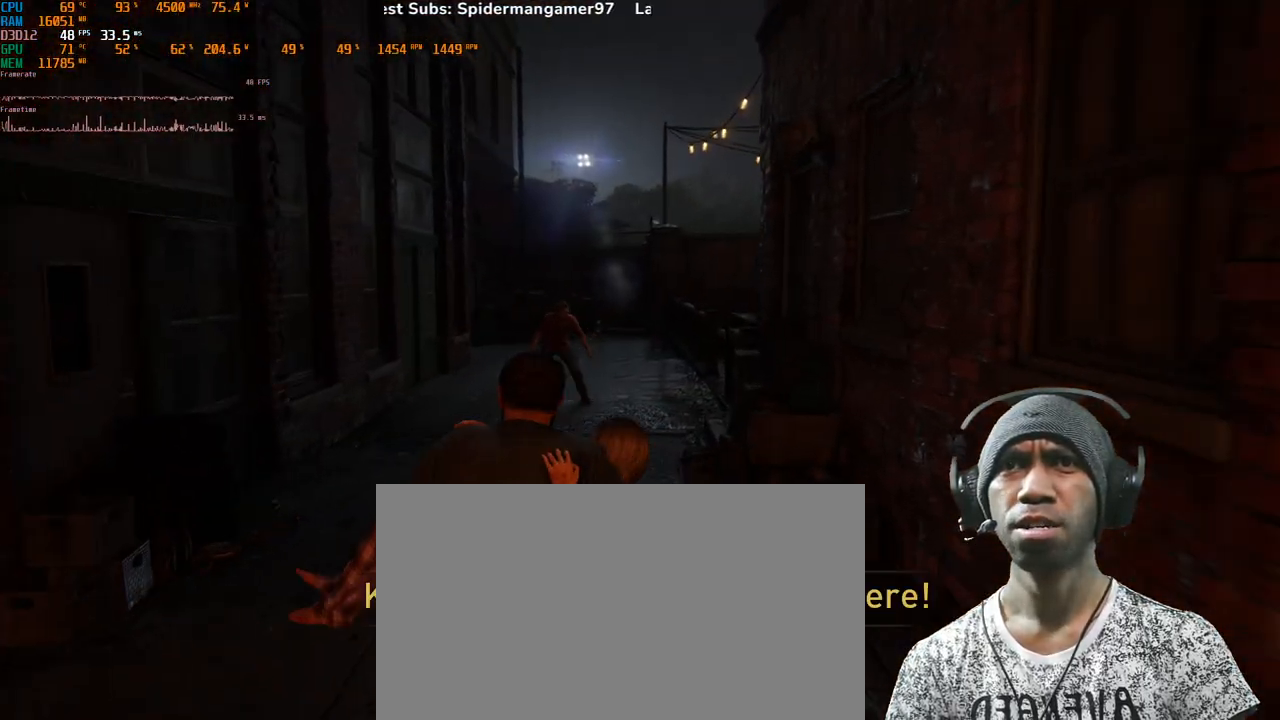
{"keys": ["w"], "mouse": [], "events": []}
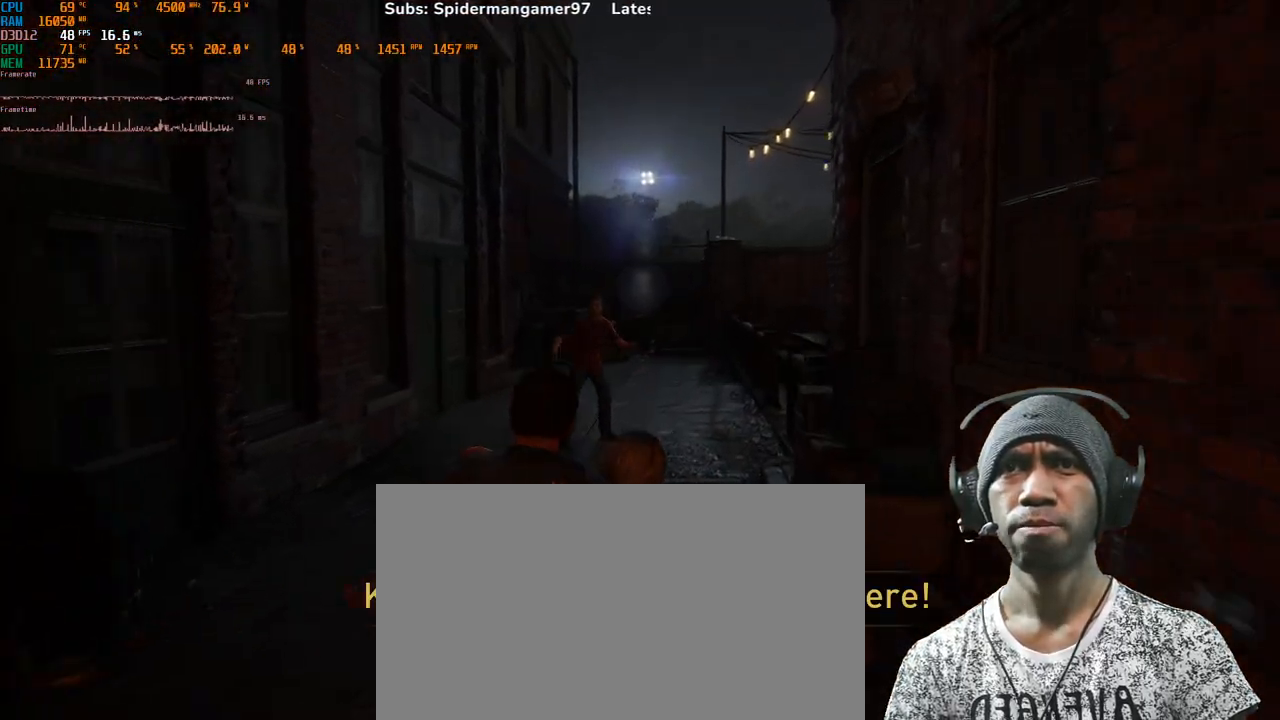
{"keys": ["w"], "mouse": [], "events": []}
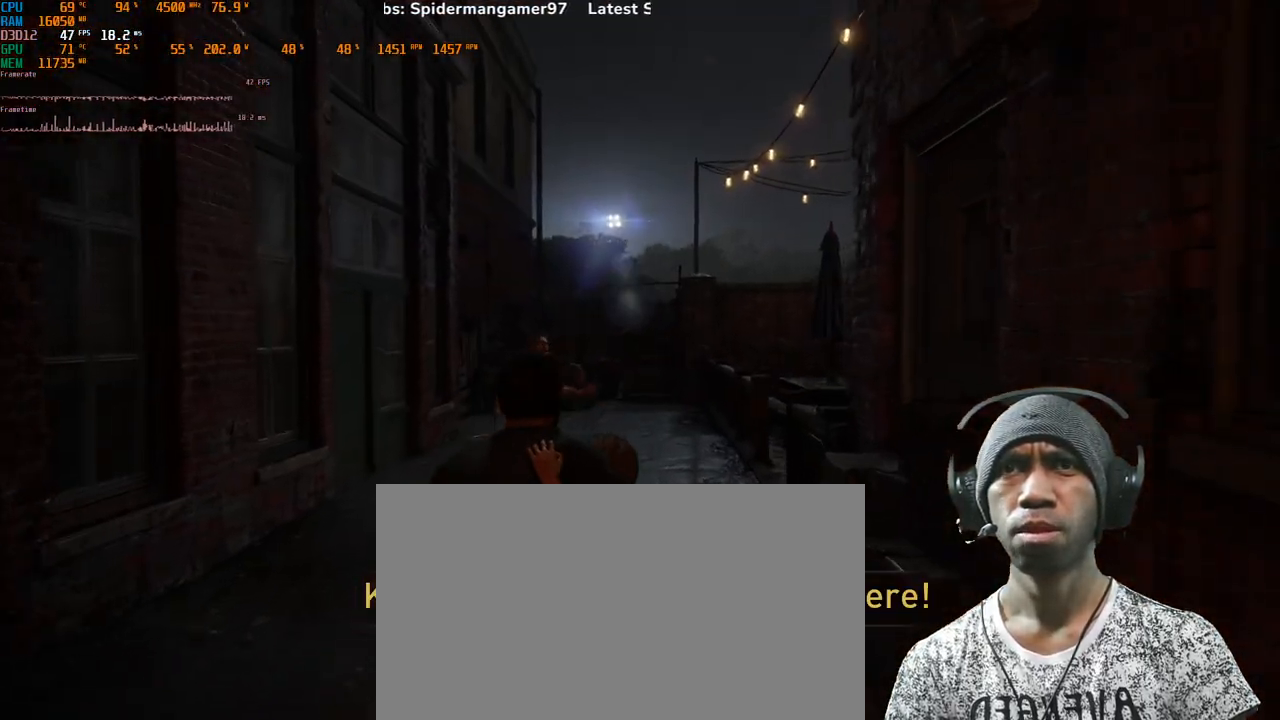
{"keys": ["w"], "mouse": [], "events": []}
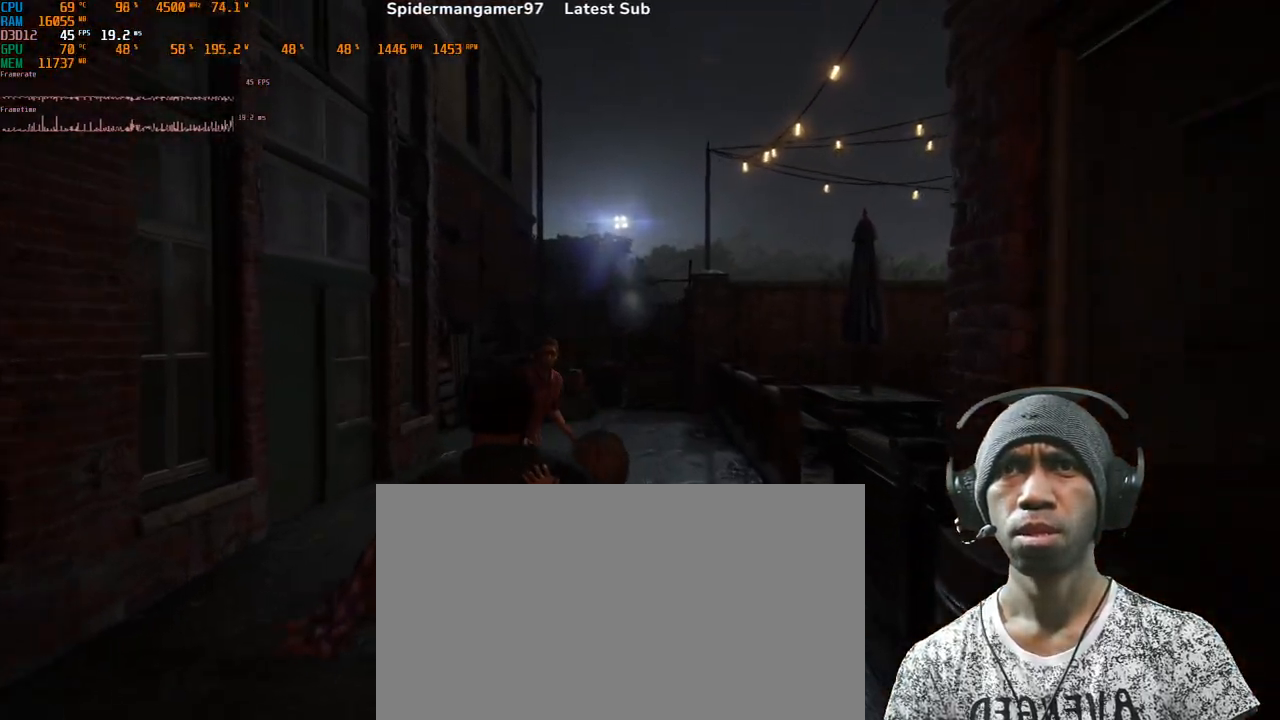
{"keys": ["w"], "mouse": [], "events": []}
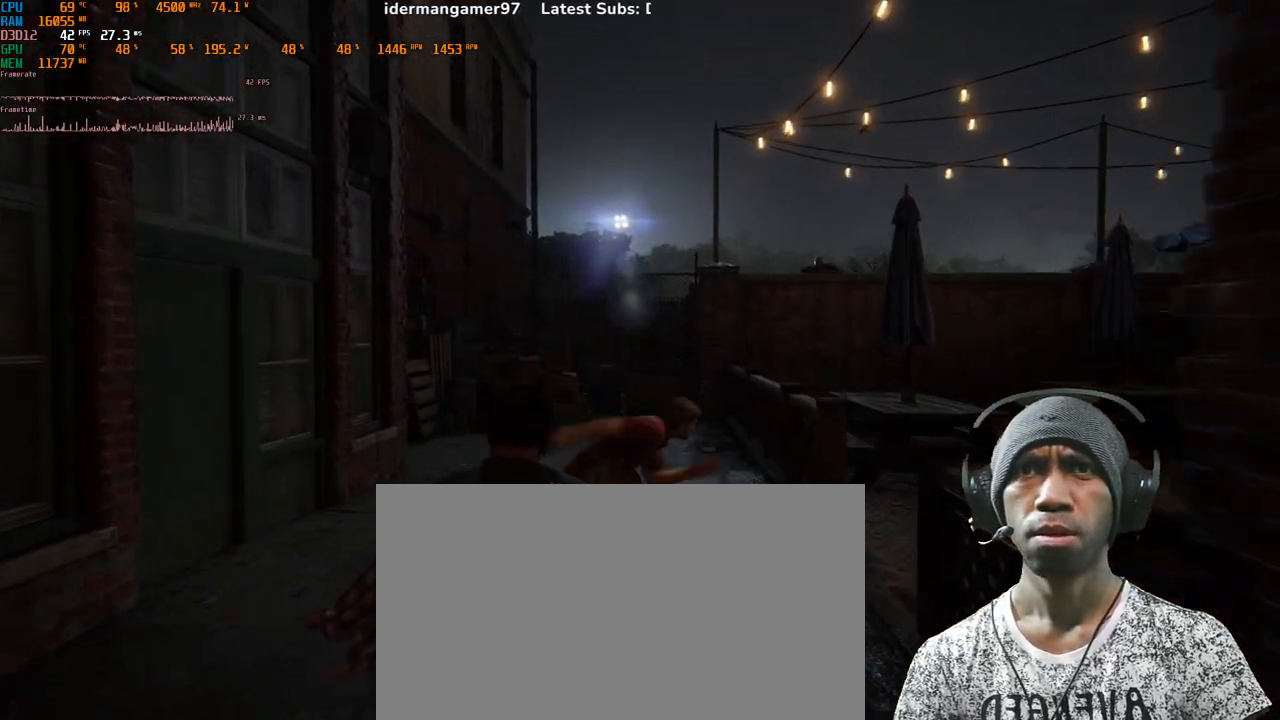
{"keys": ["w"], "mouse": [], "events": []}
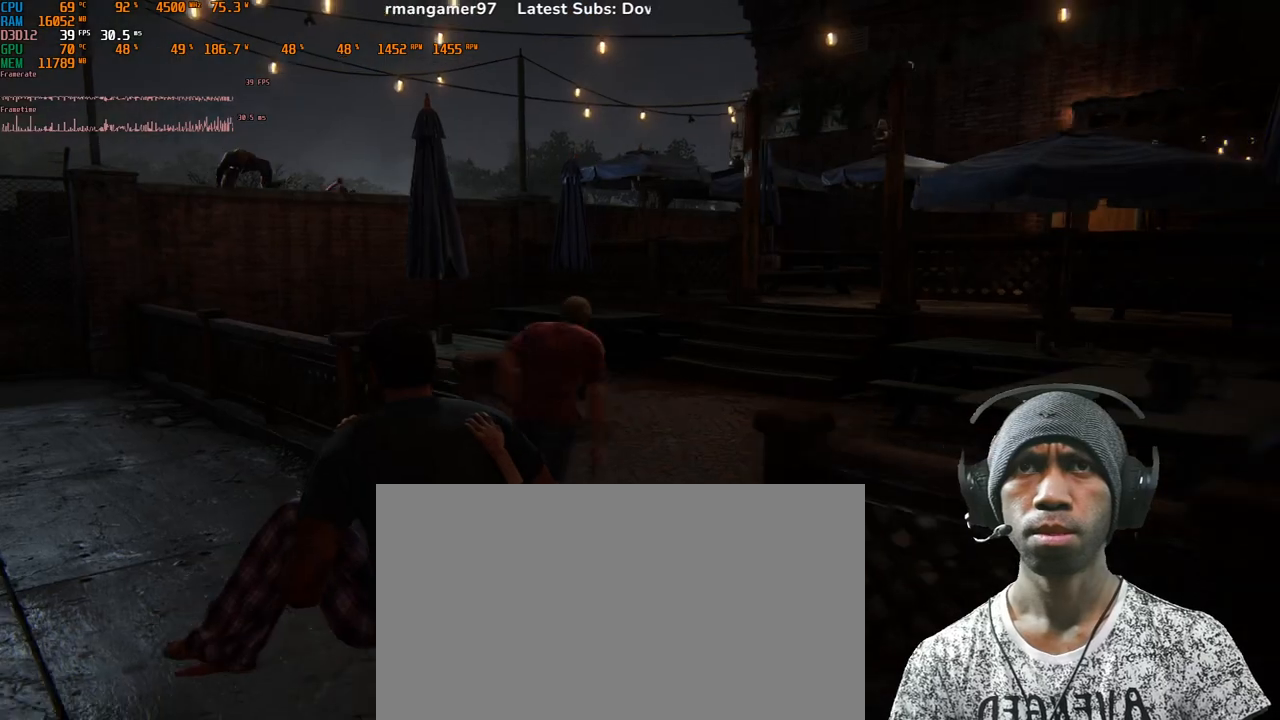
{"keys": ["d", "w"], "mouse": [], "events": [[400, "d", "down"]]}
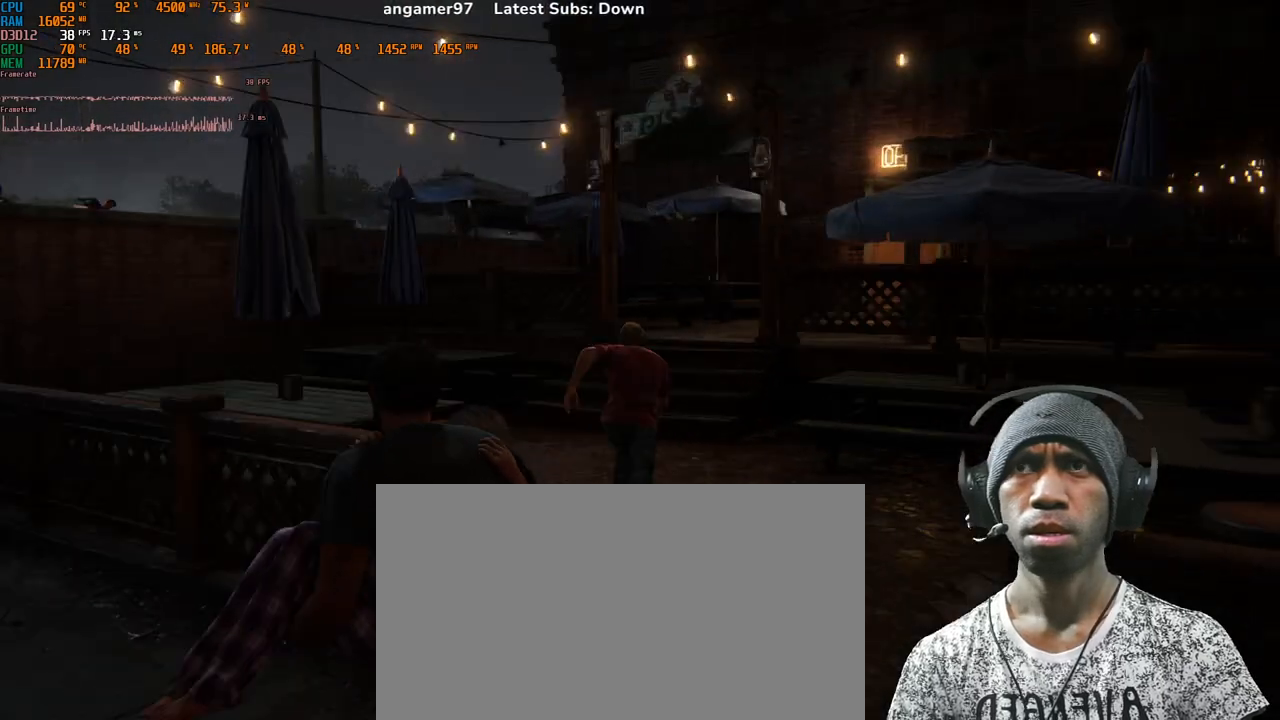
{"keys": ["d", "w"], "mouse": [], "events": []}
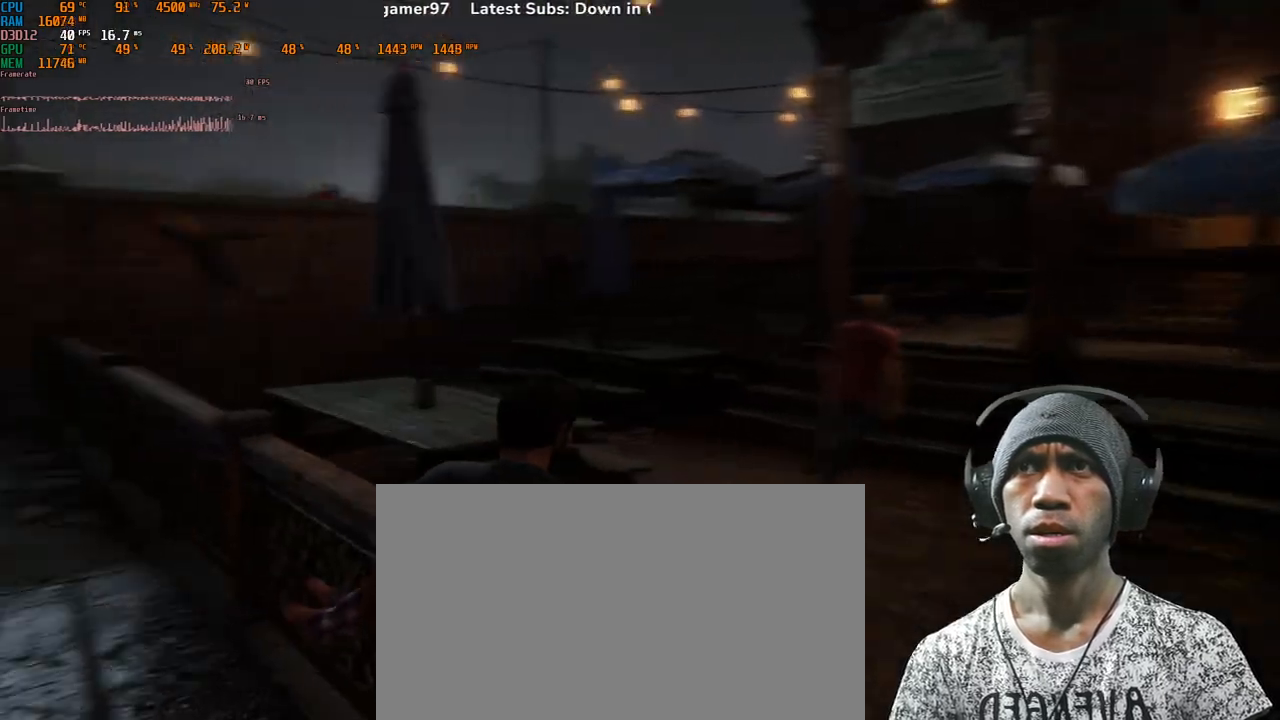
{"keys": ["d", "w"], "mouse": [], "events": []}
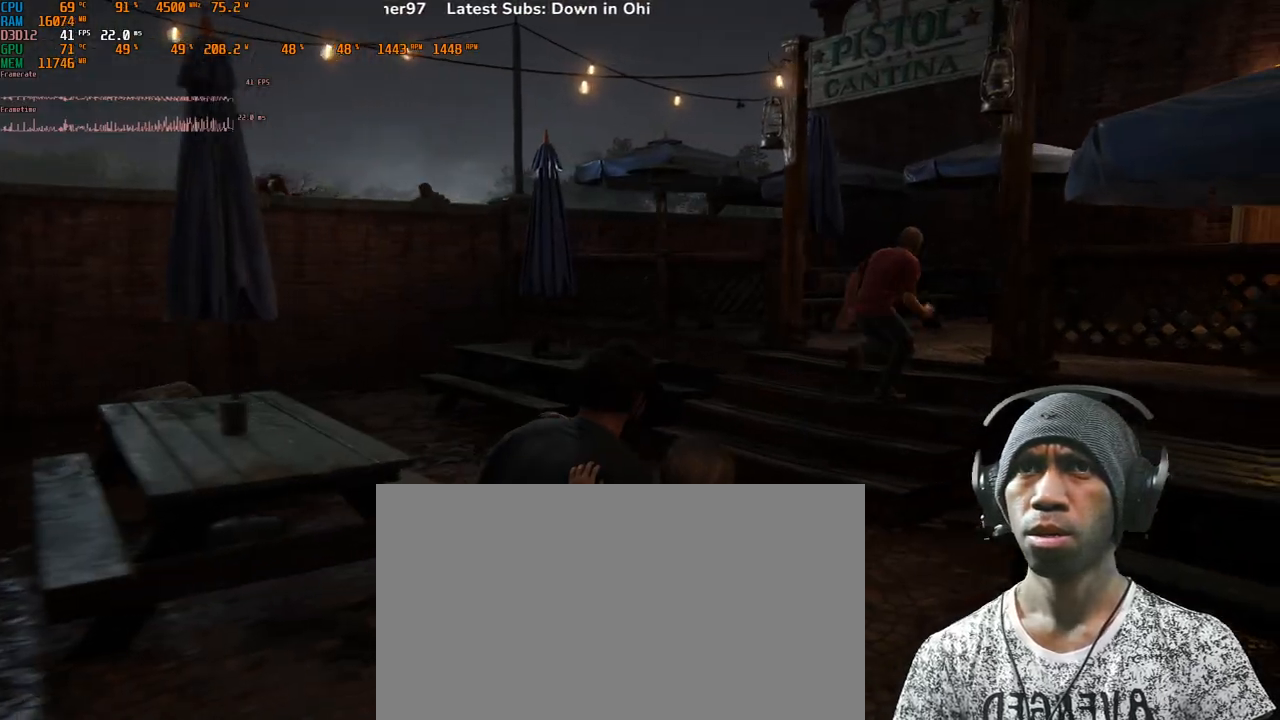
{"keys": ["a", "w"], "mouse": [], "events": [[100, "d", "up"], [283, "a", "down"]]}
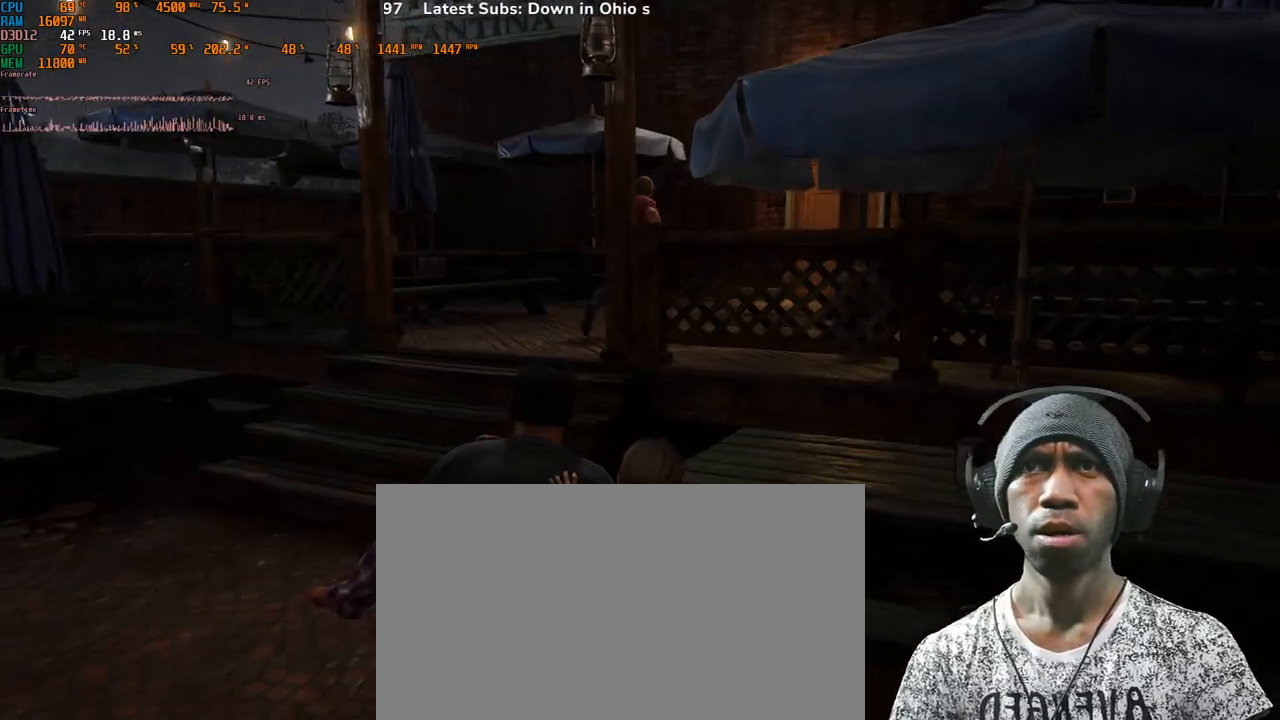
{"keys": ["a", "w"], "mouse": [], "events": []}
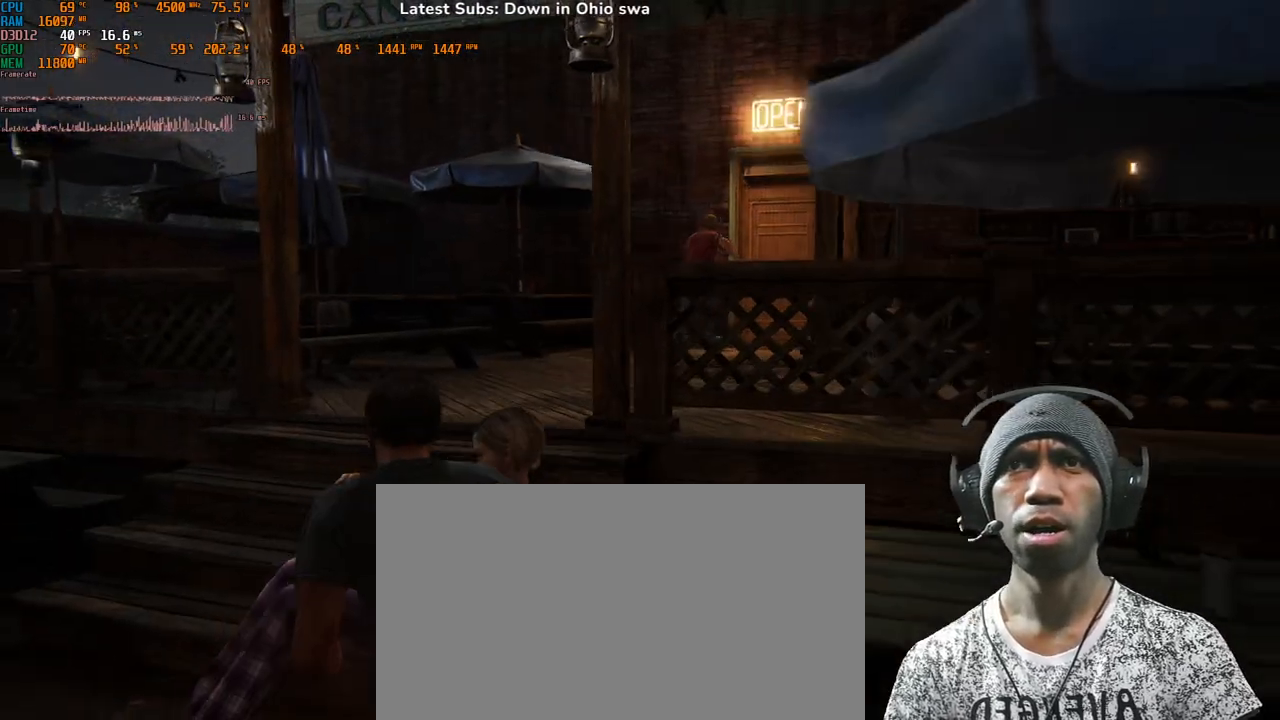
{"keys": ["w"], "mouse": [], "events": [[333, "a", "up"]]}
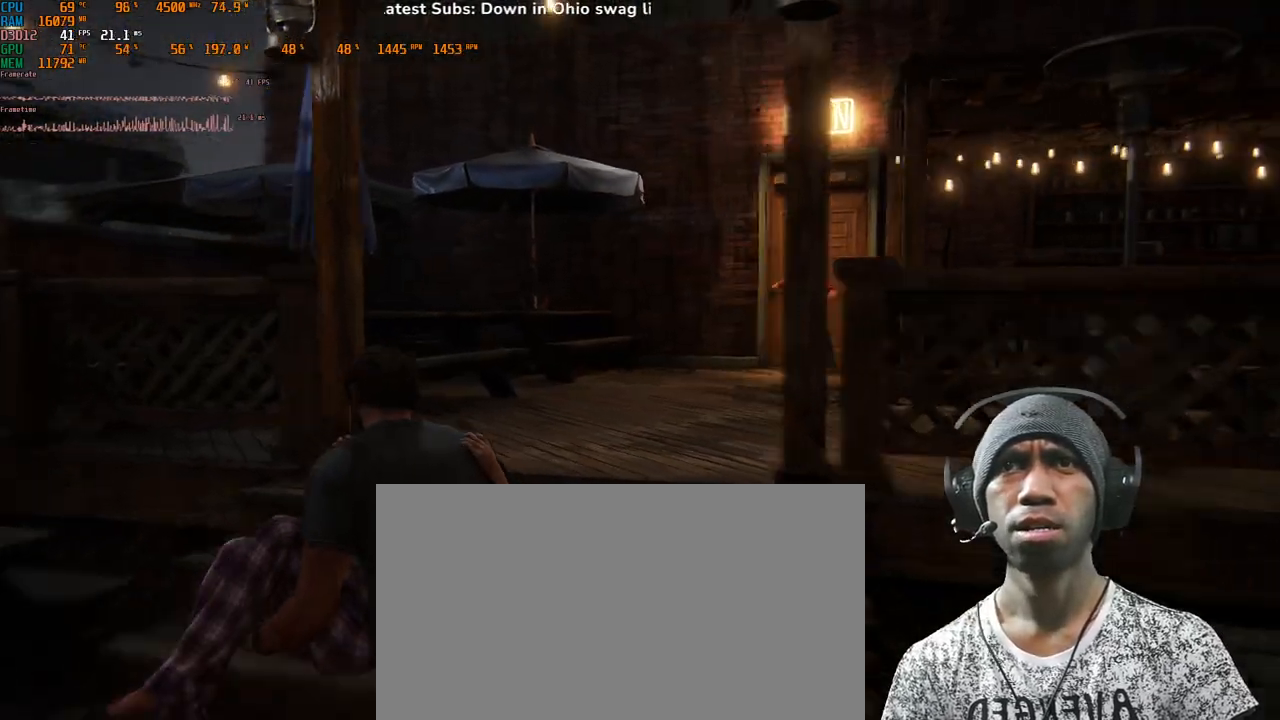
{"keys": ["w"], "mouse": [], "events": []}
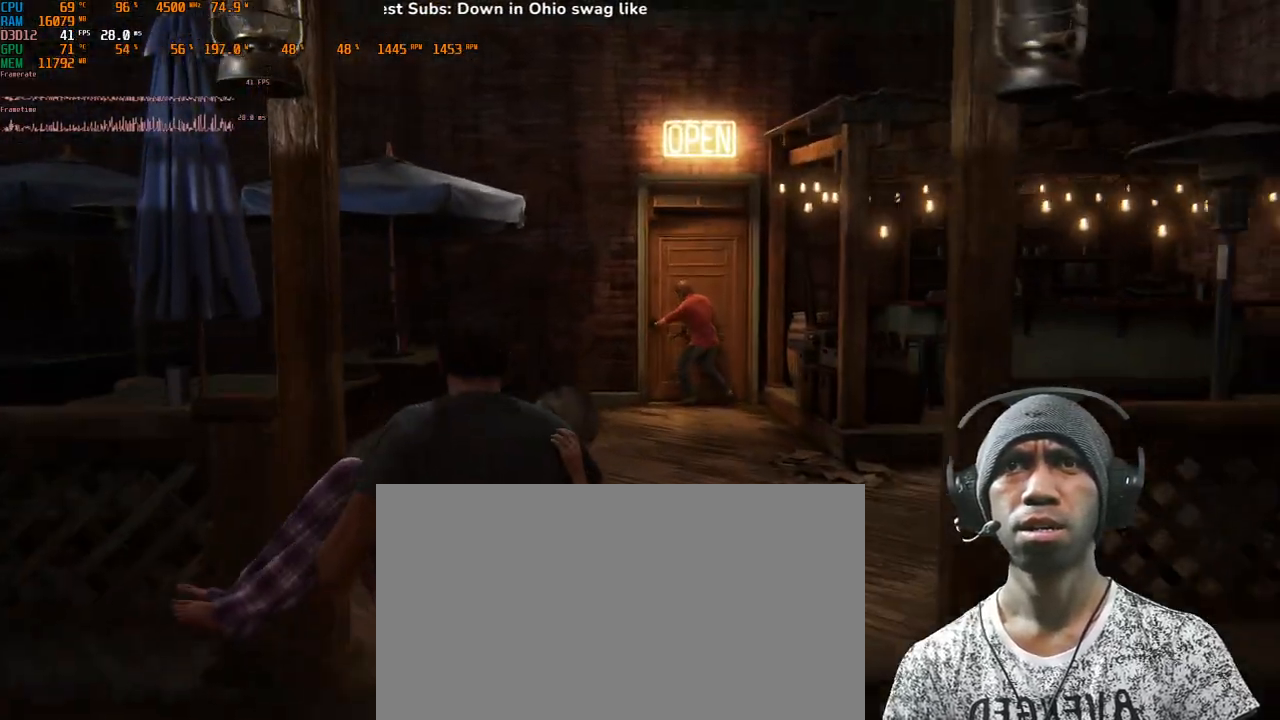
{"keys": ["w"], "mouse": [], "events": []}
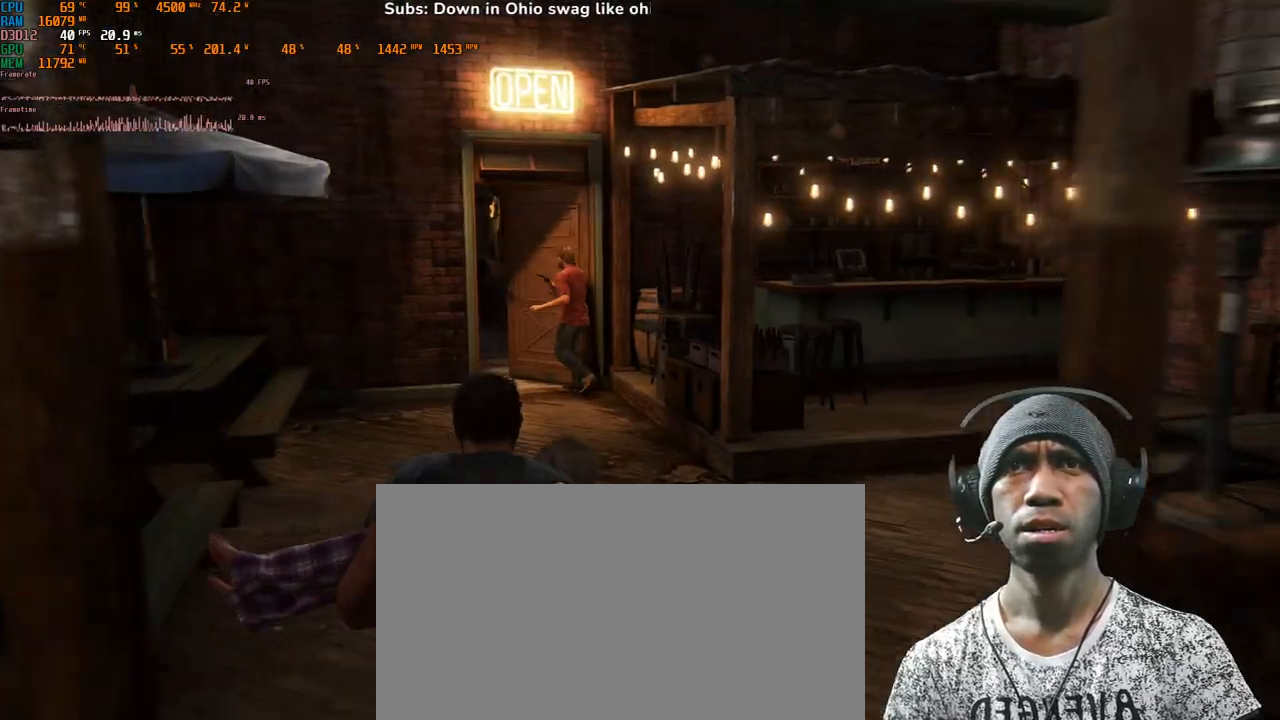
{"keys": ["a", "w"], "mouse": [], "events": [[300, "a", "down"]]}
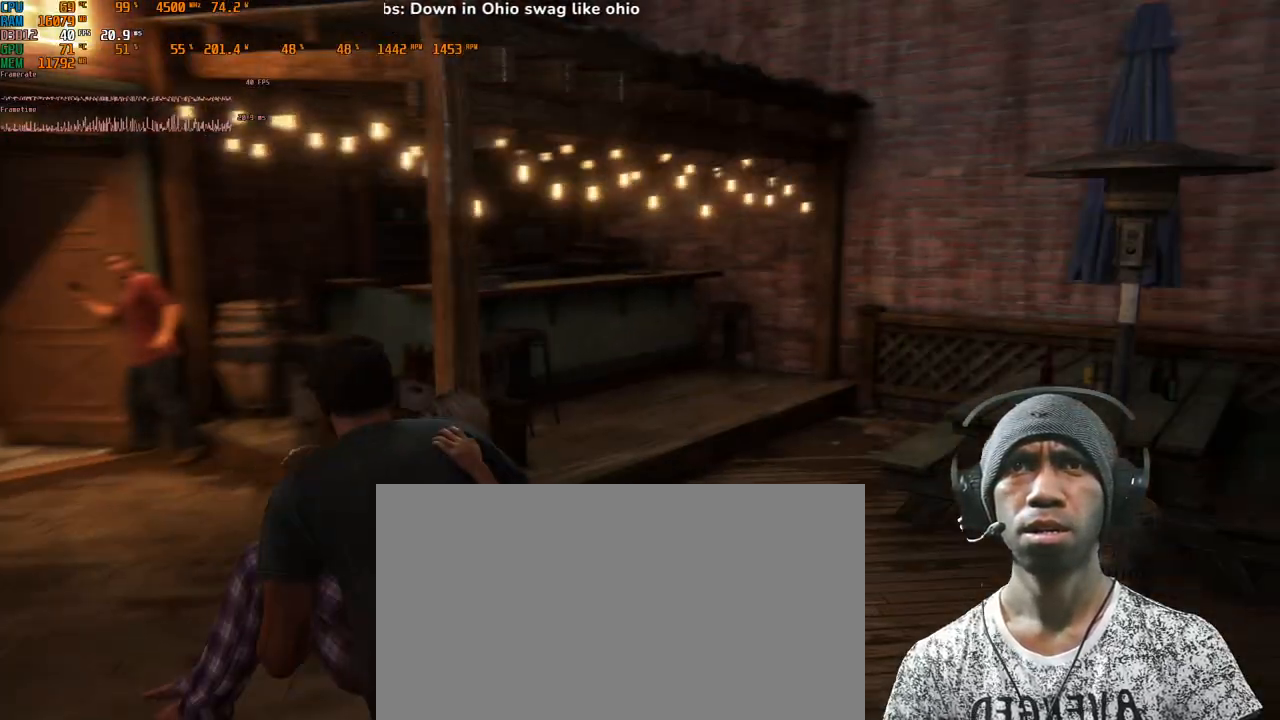
{"keys": ["a", "w"], "mouse": [], "events": []}
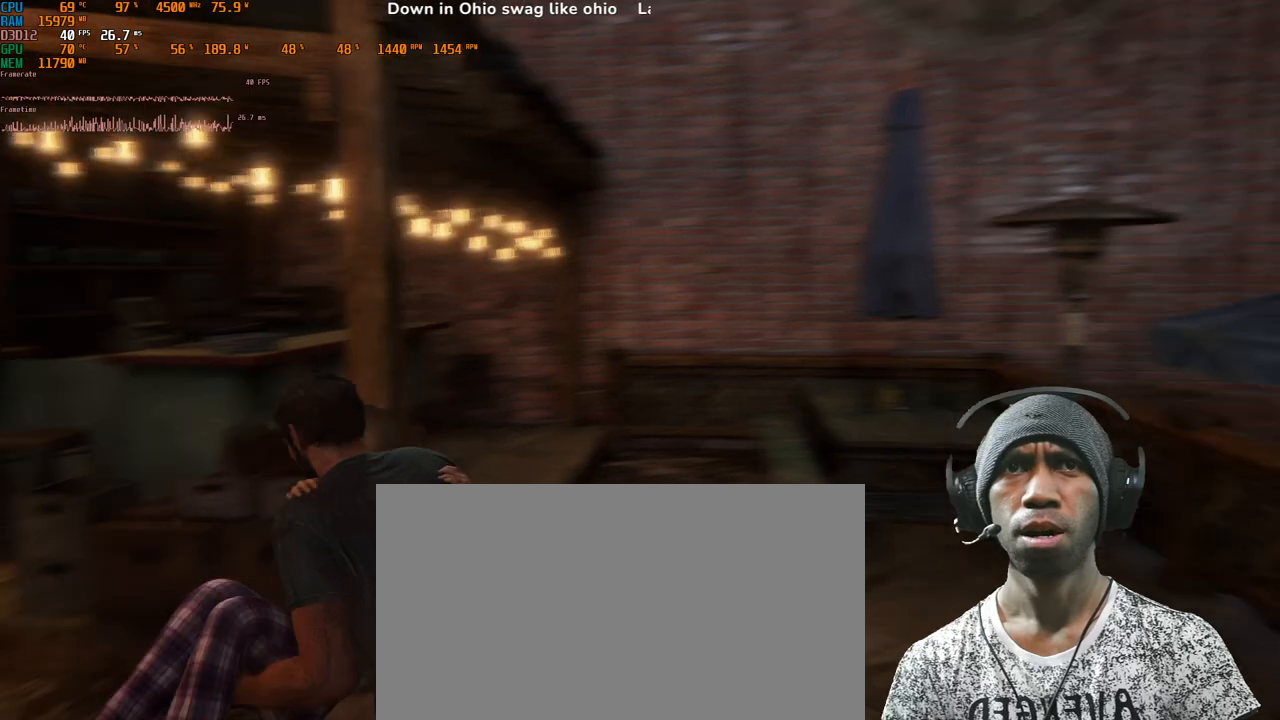
{"keys": ["w"], "mouse": [], "events": [[333, "a", "up"]]}
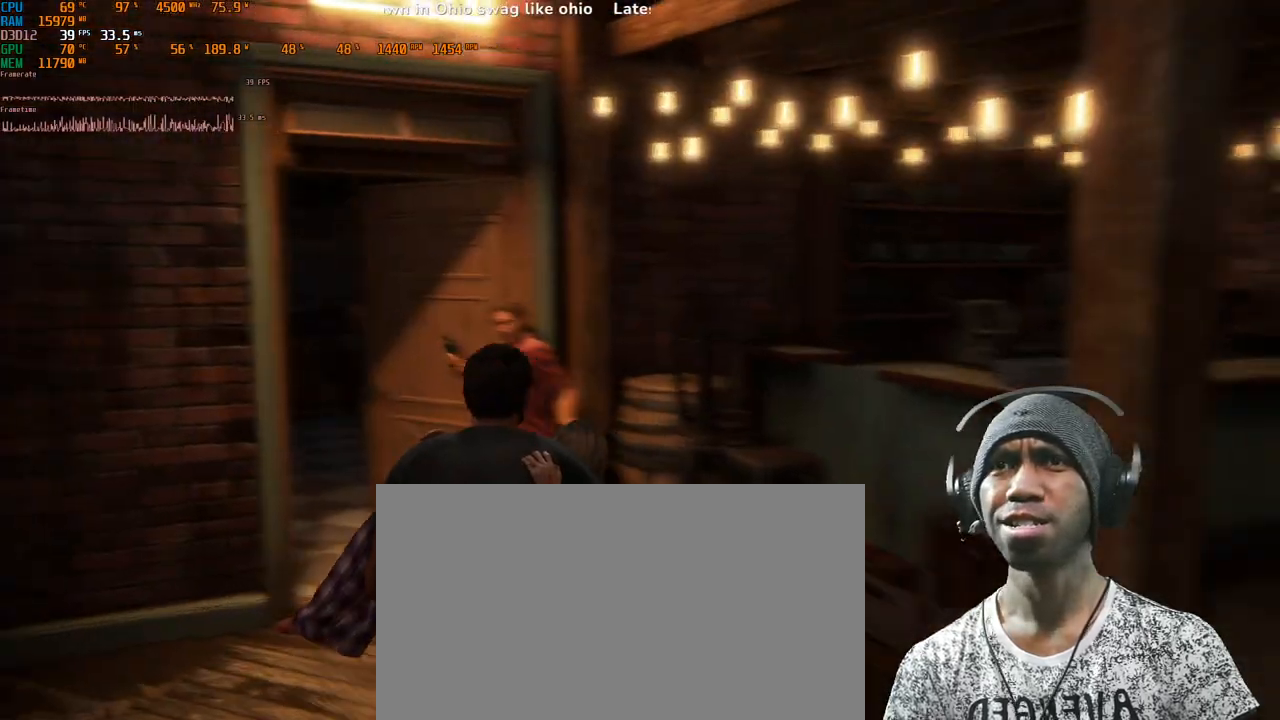
{"keys": ["w"], "mouse": [], "events": []}
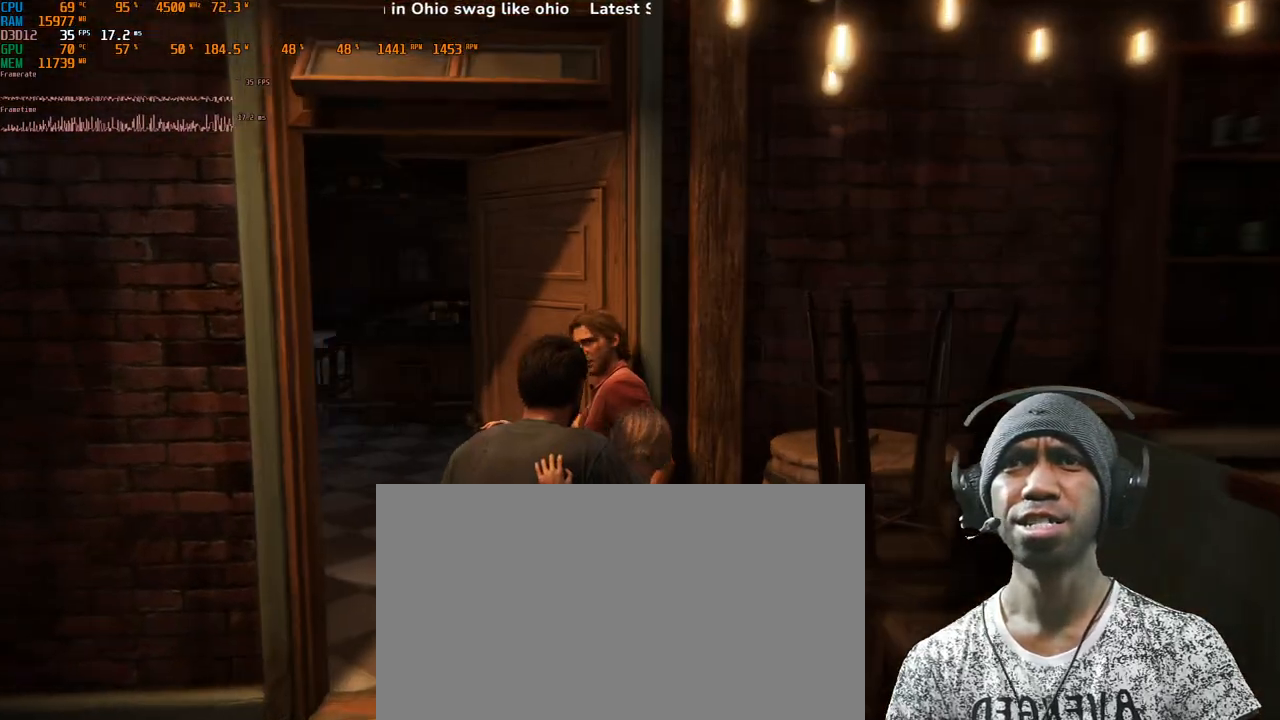
{"keys": ["w"], "mouse": [], "events": [[33, "a", "down"], [400, "a", "up"]]}
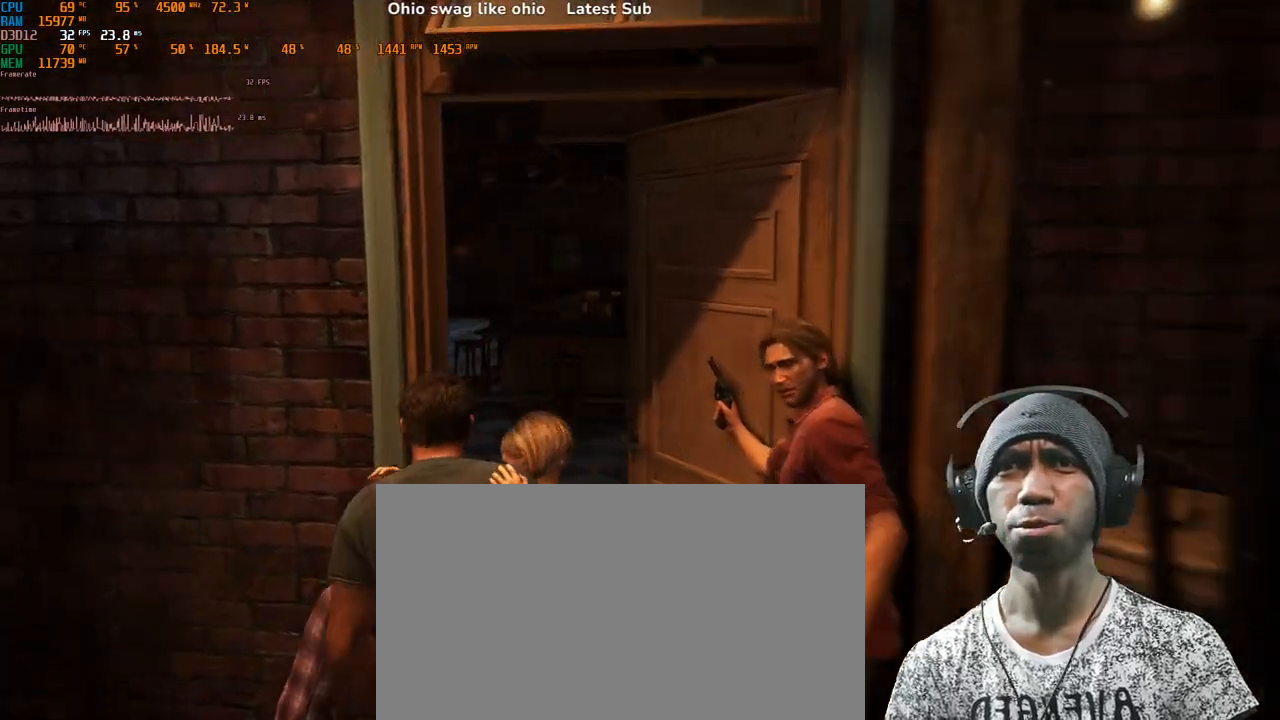
{"keys": ["d", "w"], "mouse": [], "events": [[217, "d", "down"]]}
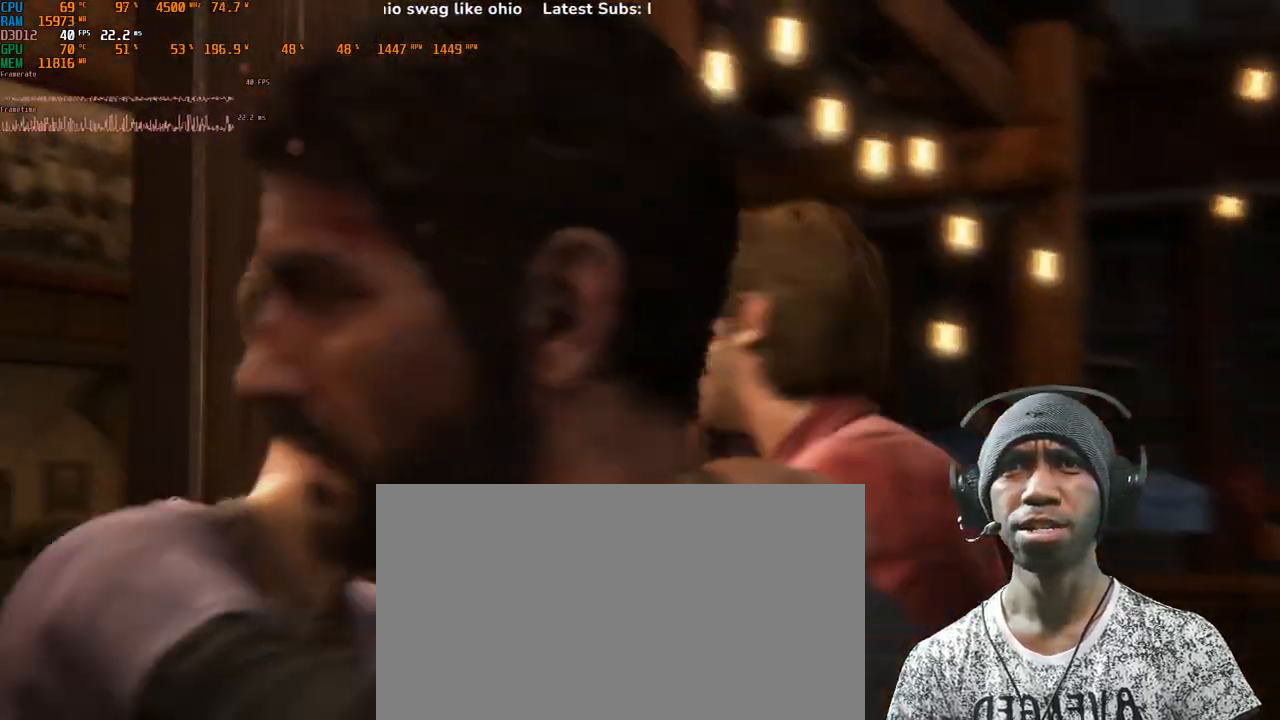
{"keys": [], "mouse": [], "events": [[150, "d", "up"], [200, "w", "up"]]}